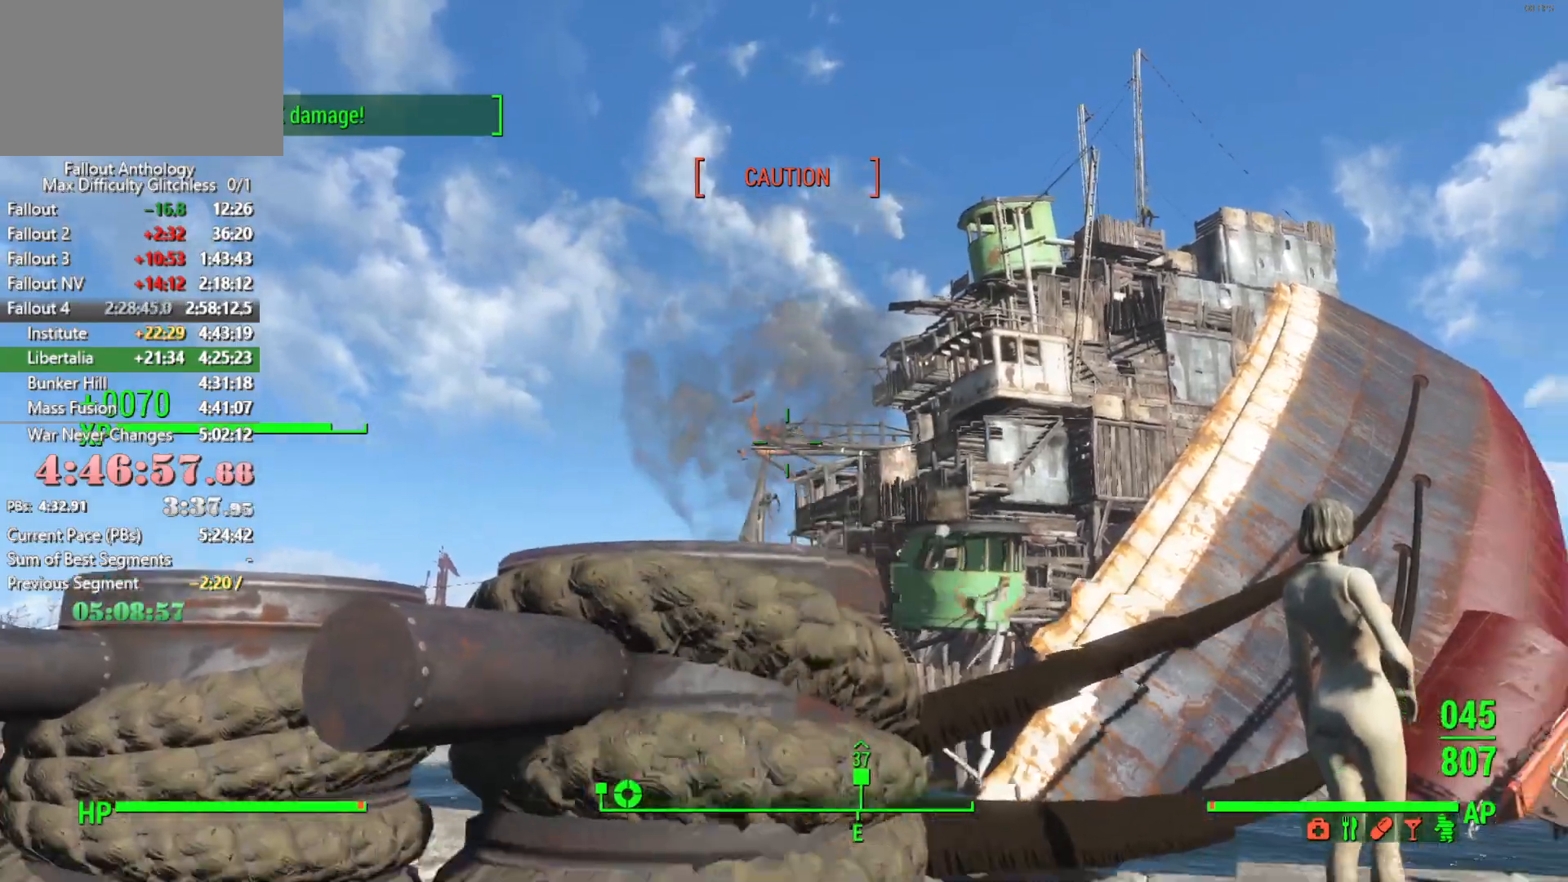
Gameplay with keyboard and mouse; each line is a JSON object with the keys and mouse buttons held at the frame after it. "events" lists presses ("down") and releases ("up") of "1", "2", "3", "4", "5", "a", "alt", "c", "caps_lock", "ctrl", "d", "down", "e", "f", "g", "left", "q", "r", "return", "right", "s", "shift", "space", "t", "tab", "up", "v", "w", "x", "z", "mouse_left", "mouse_right", "mouse_mb4", "mouse_mb5", "mouse_wheel_up" and "mouse_wheel_down" between this image and that frame as [ms after this image, input, new state], when the widget could be followed in between. "mouse_left", "mouse_right", "mouse_mb4", "mouse_mb5", "mouse_wheel_up", "mouse_wheel_down" = the "left", "right", "mb4", "mb5", "wheel_up", "wheel_down" buttons of the "mouse" list. No other keys are recorded. Not read: mouse_move.
{"keys": ["space", "w"], "mouse": [], "events": [[116, "w", "down"], [216, "space", "down"], [250, "space", "up"], [300, "a", "down"], [450, "space", "down"], [500, "a", "up"]]}
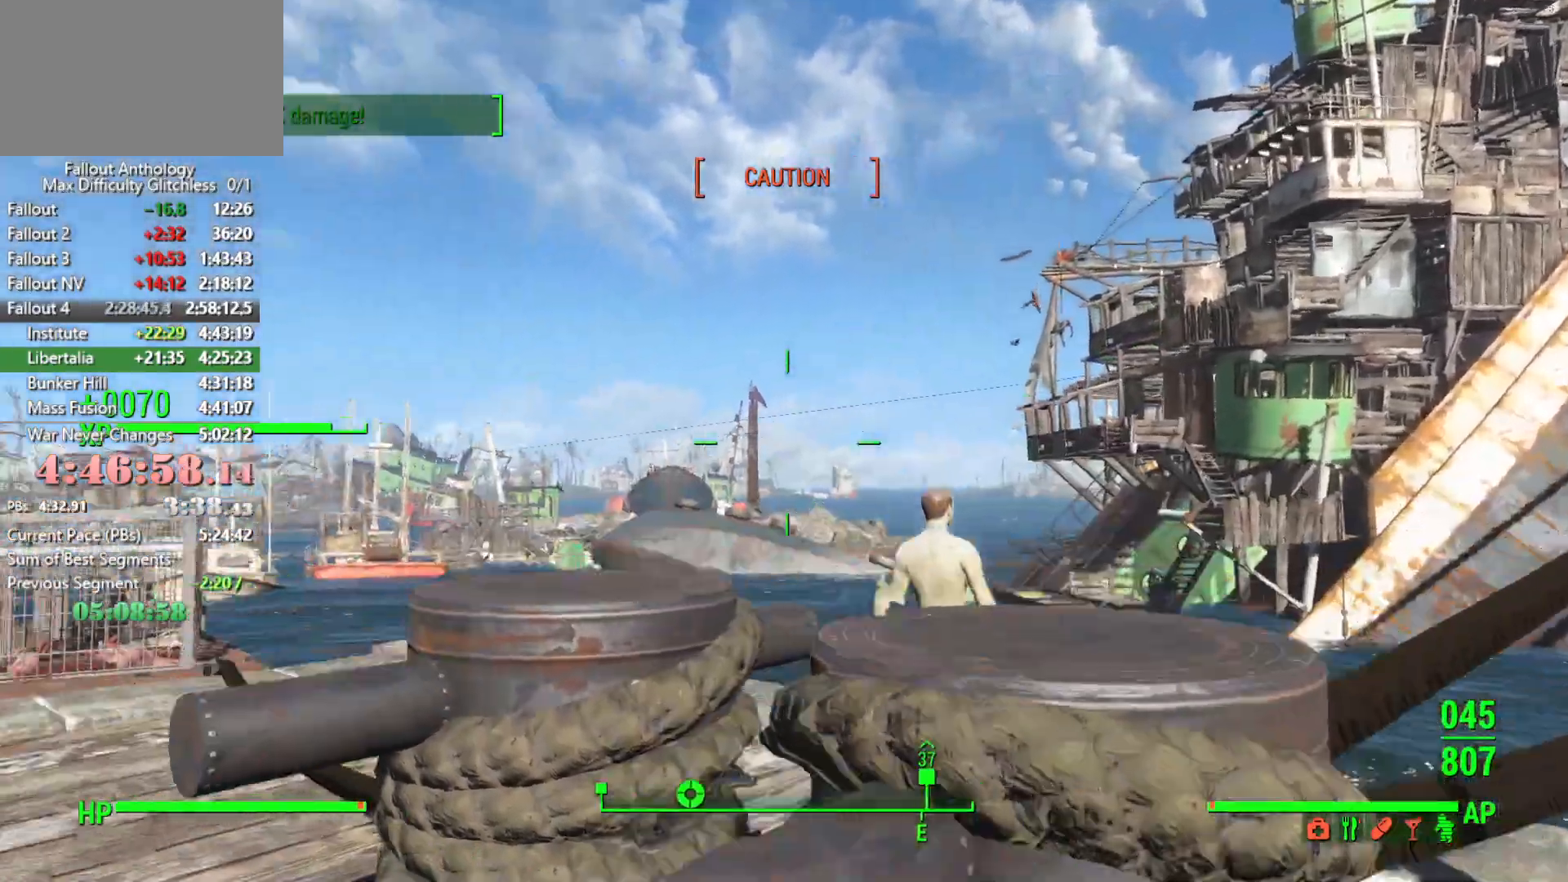
{"keys": [], "mouse": [], "events": [[33, "space", "up"], [500, "w", "up"]]}
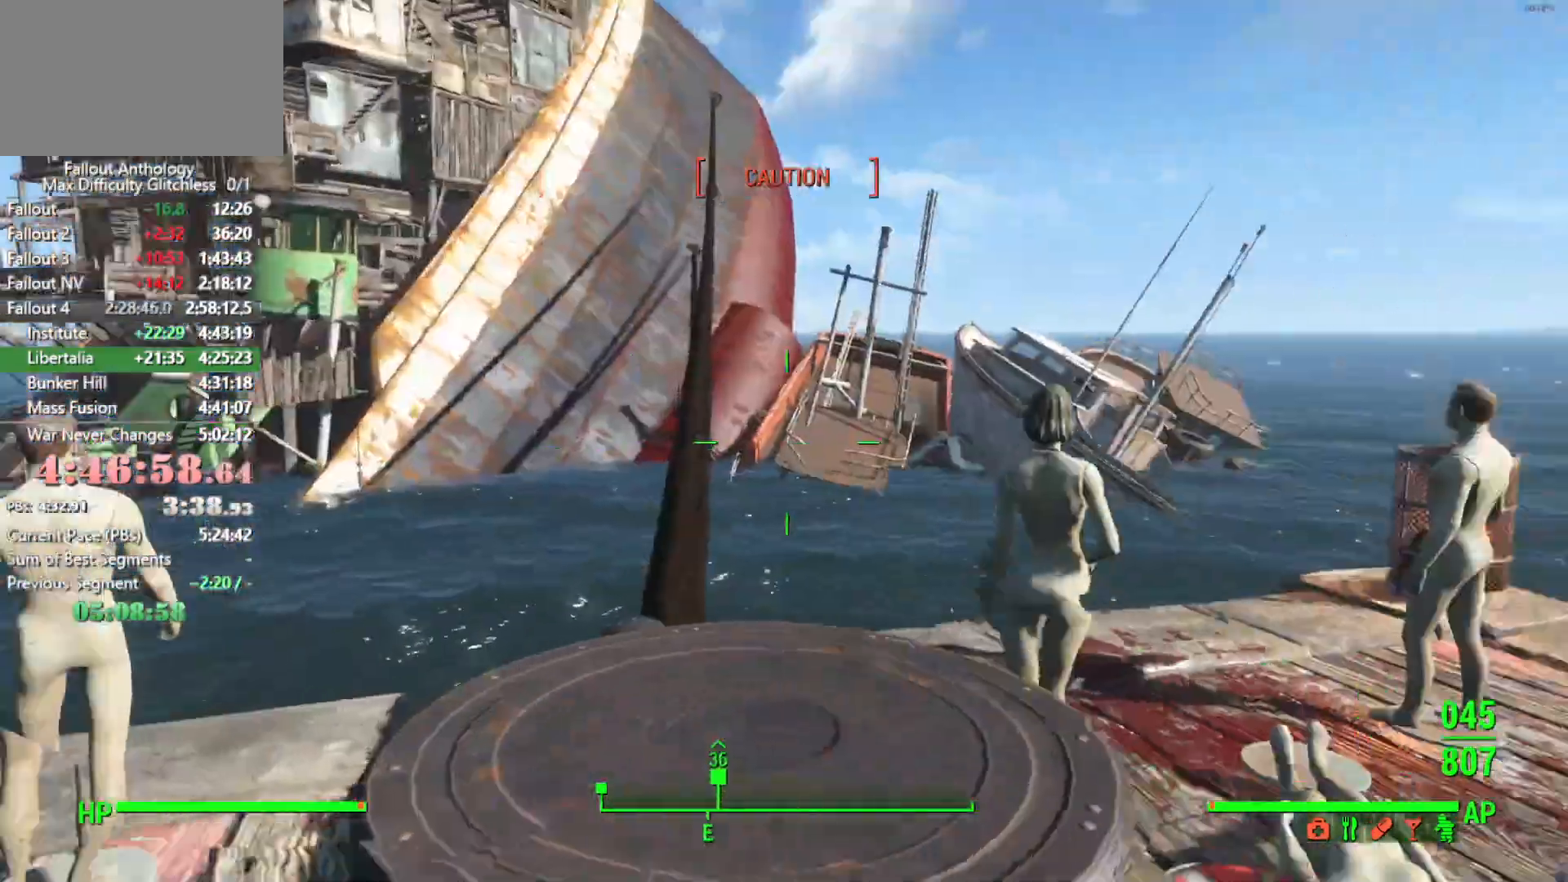
{"keys": ["space", "w"], "mouse": [], "events": [[233, "w", "down"], [333, "space", "down"]]}
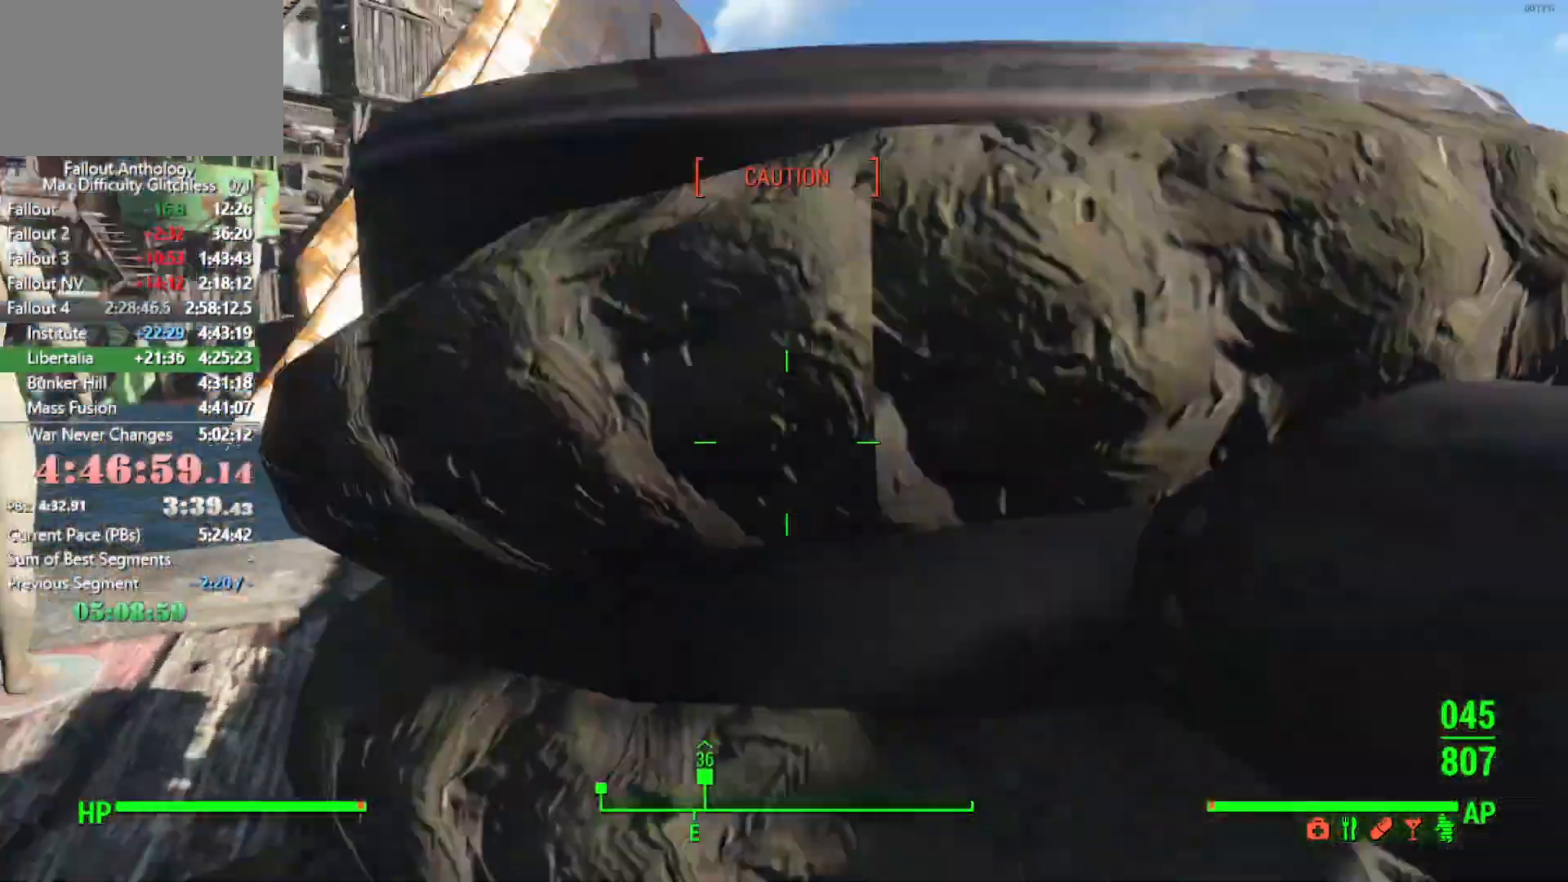
{"keys": ["w"], "mouse": [], "events": [[16, "space", "up"], [166, "space", "down"], [300, "space", "up"], [450, "space", "down"], [500, "space", "up"]]}
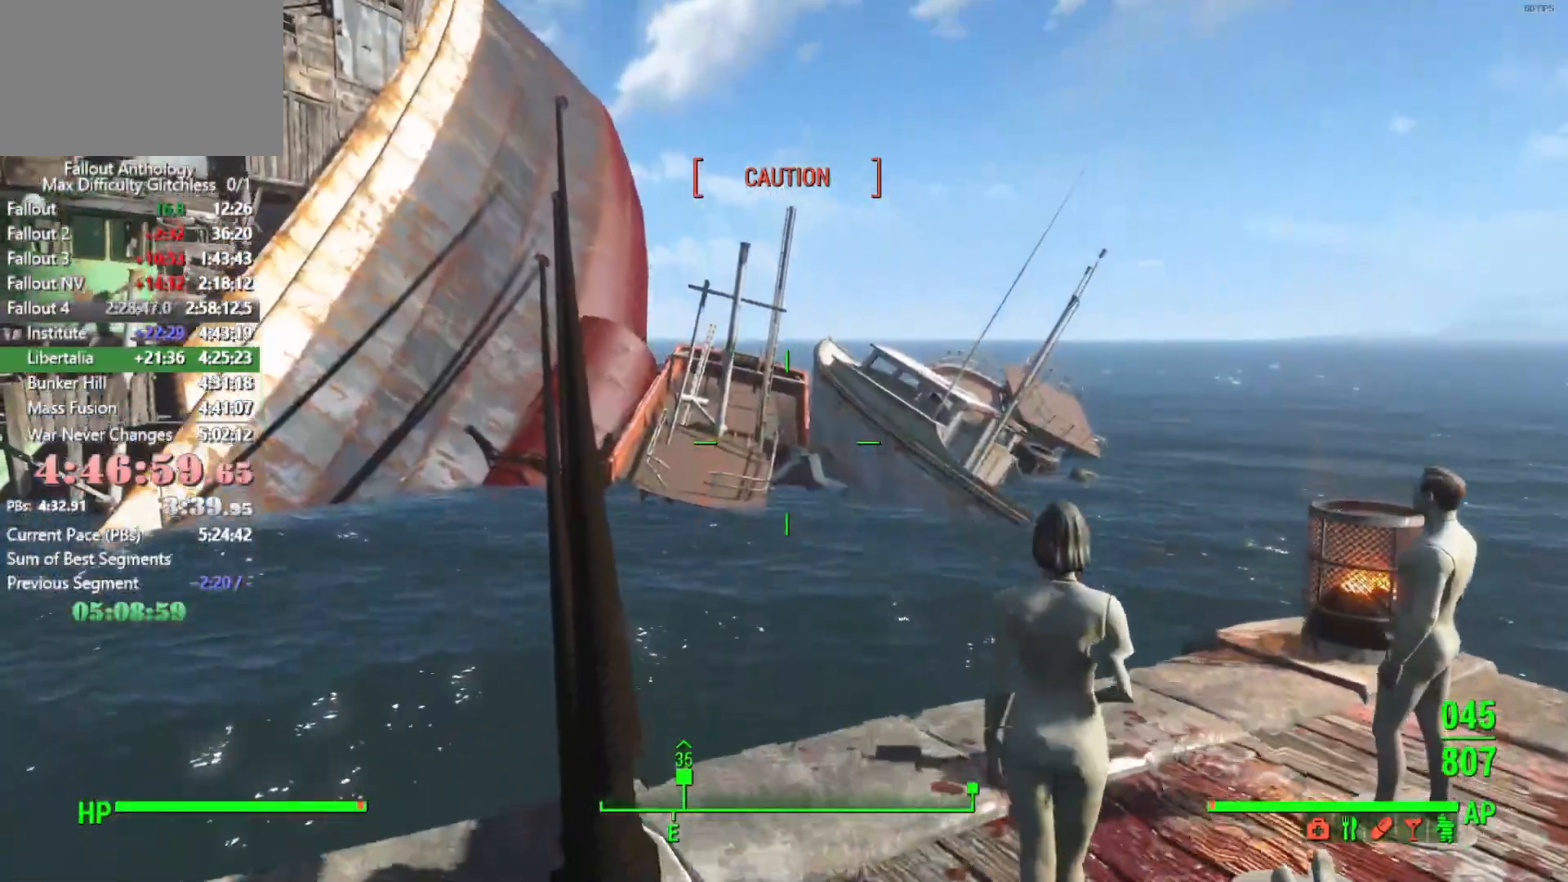
{"keys": ["ctrl"], "mouse": [], "events": [[183, "w", "up"], [416, "ctrl", "down"]]}
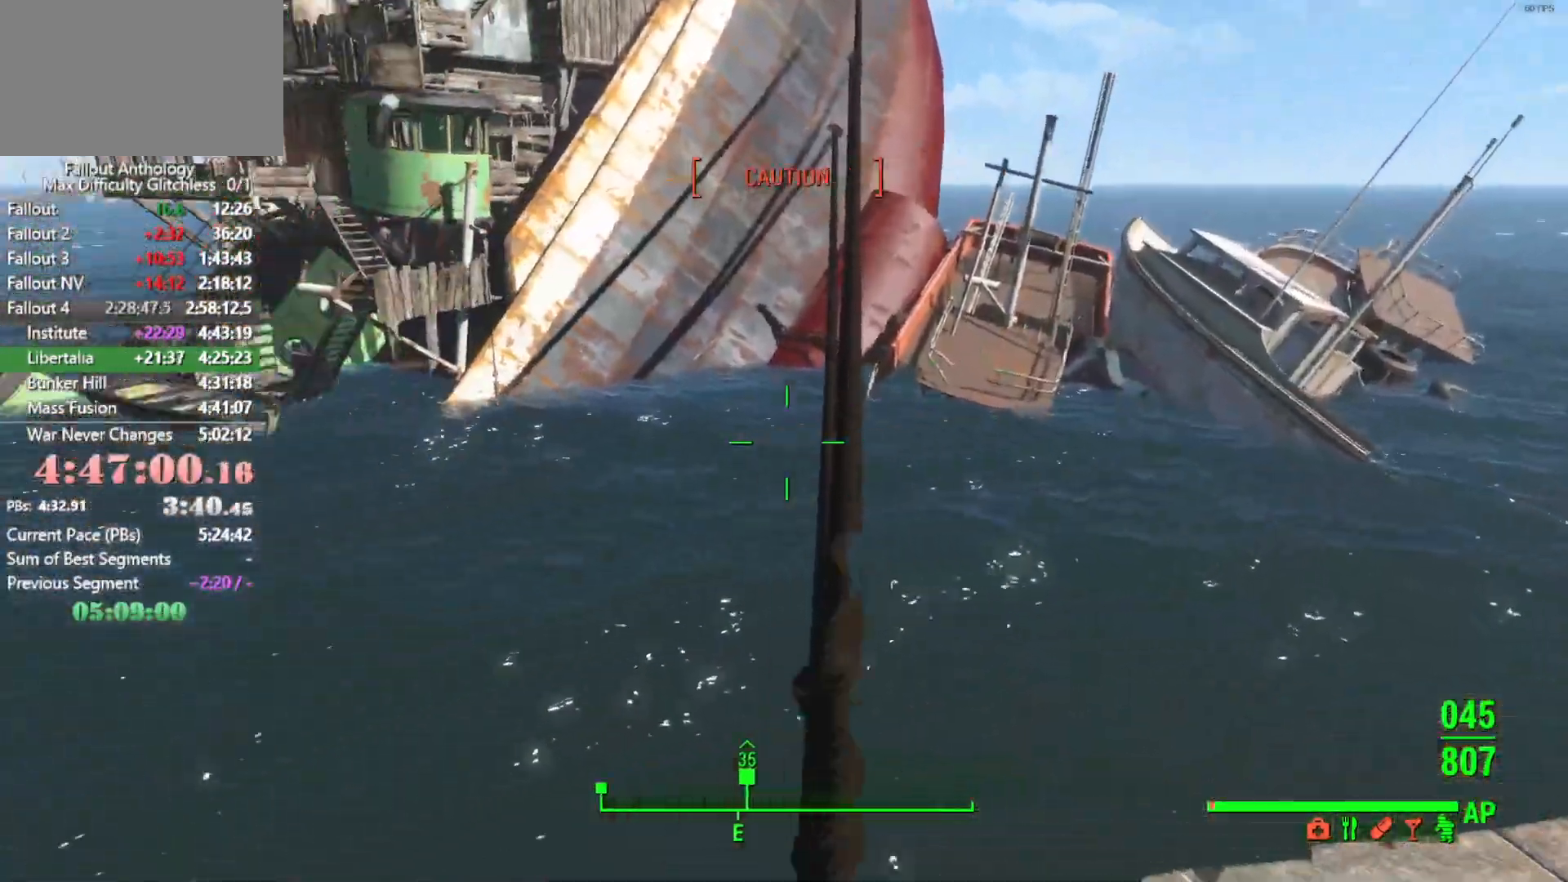
{"keys": [], "mouse": [], "events": [[50, "ctrl", "up"]]}
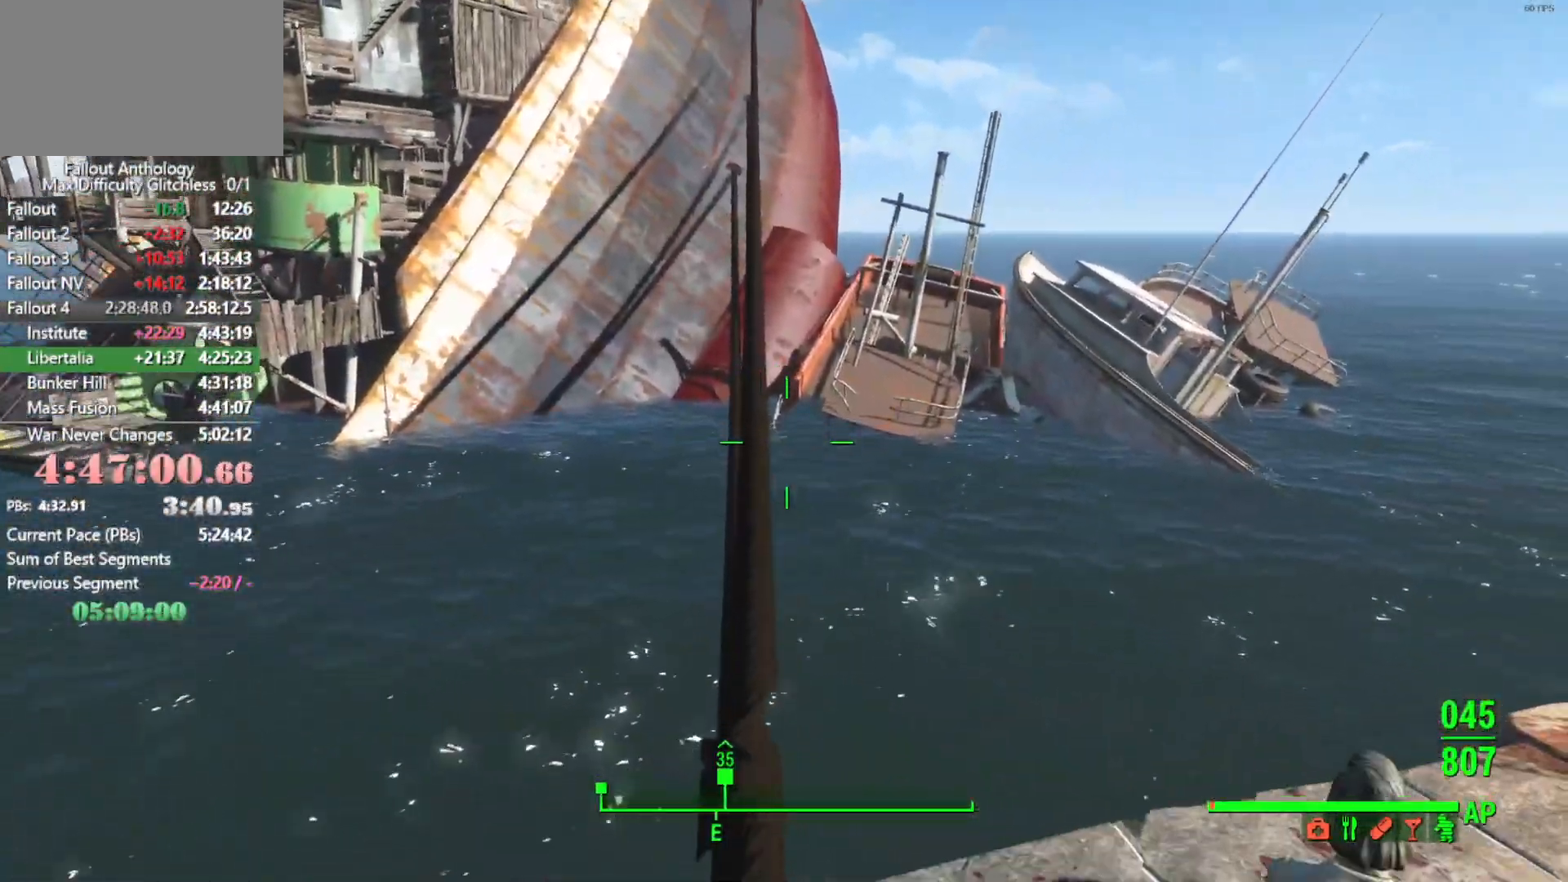
{"keys": ["w"], "mouse": [], "events": [[350, "w", "down"]]}
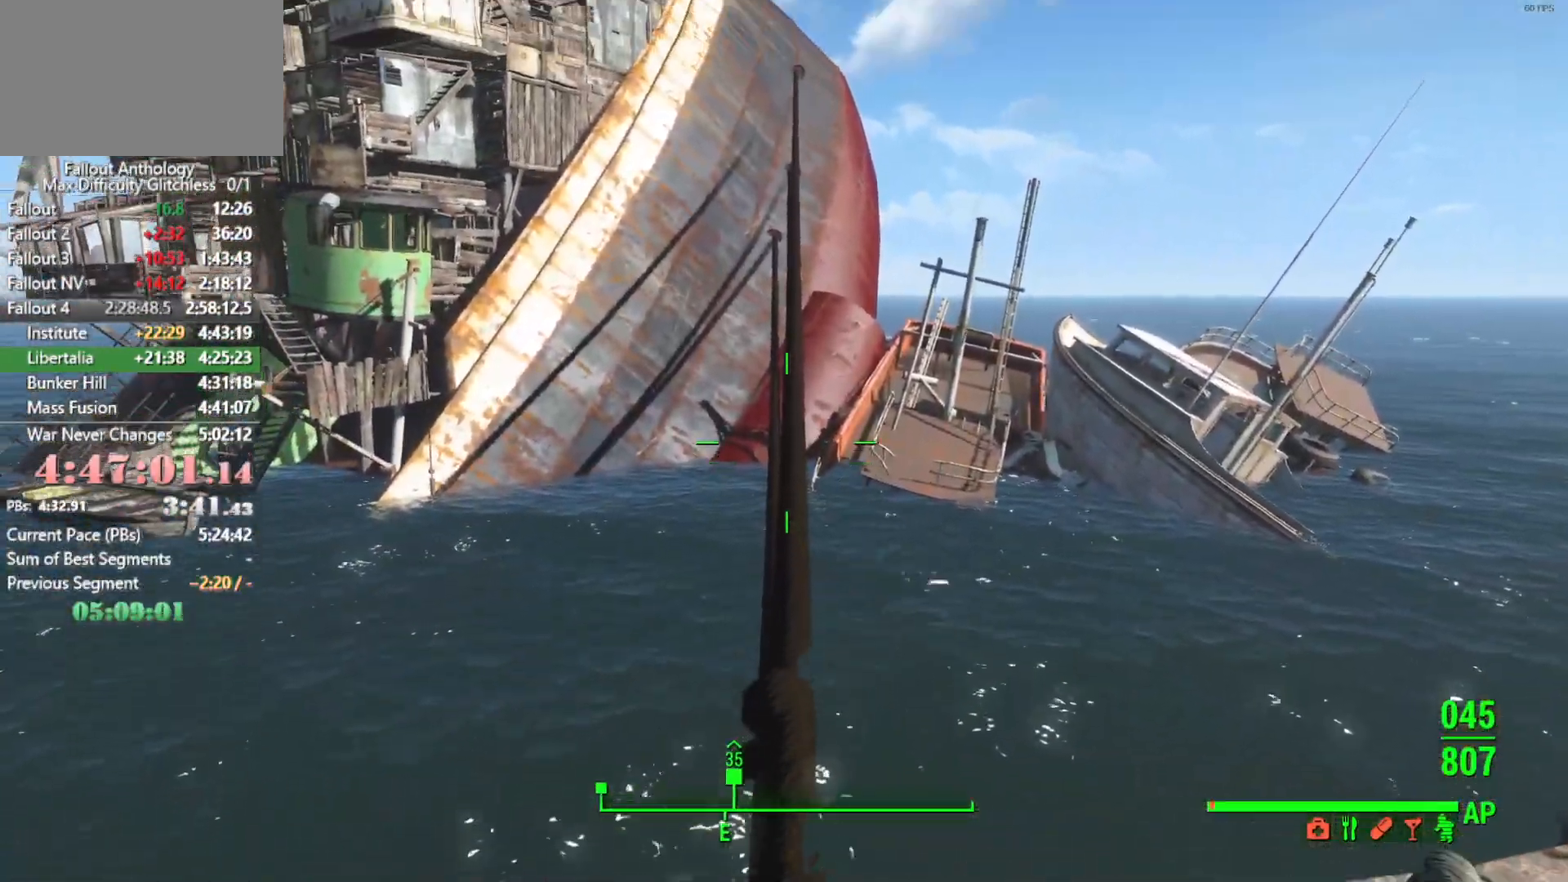
{"keys": ["w"], "mouse": [], "events": [[33, "shift", "down"], [133, "shift", "up"]]}
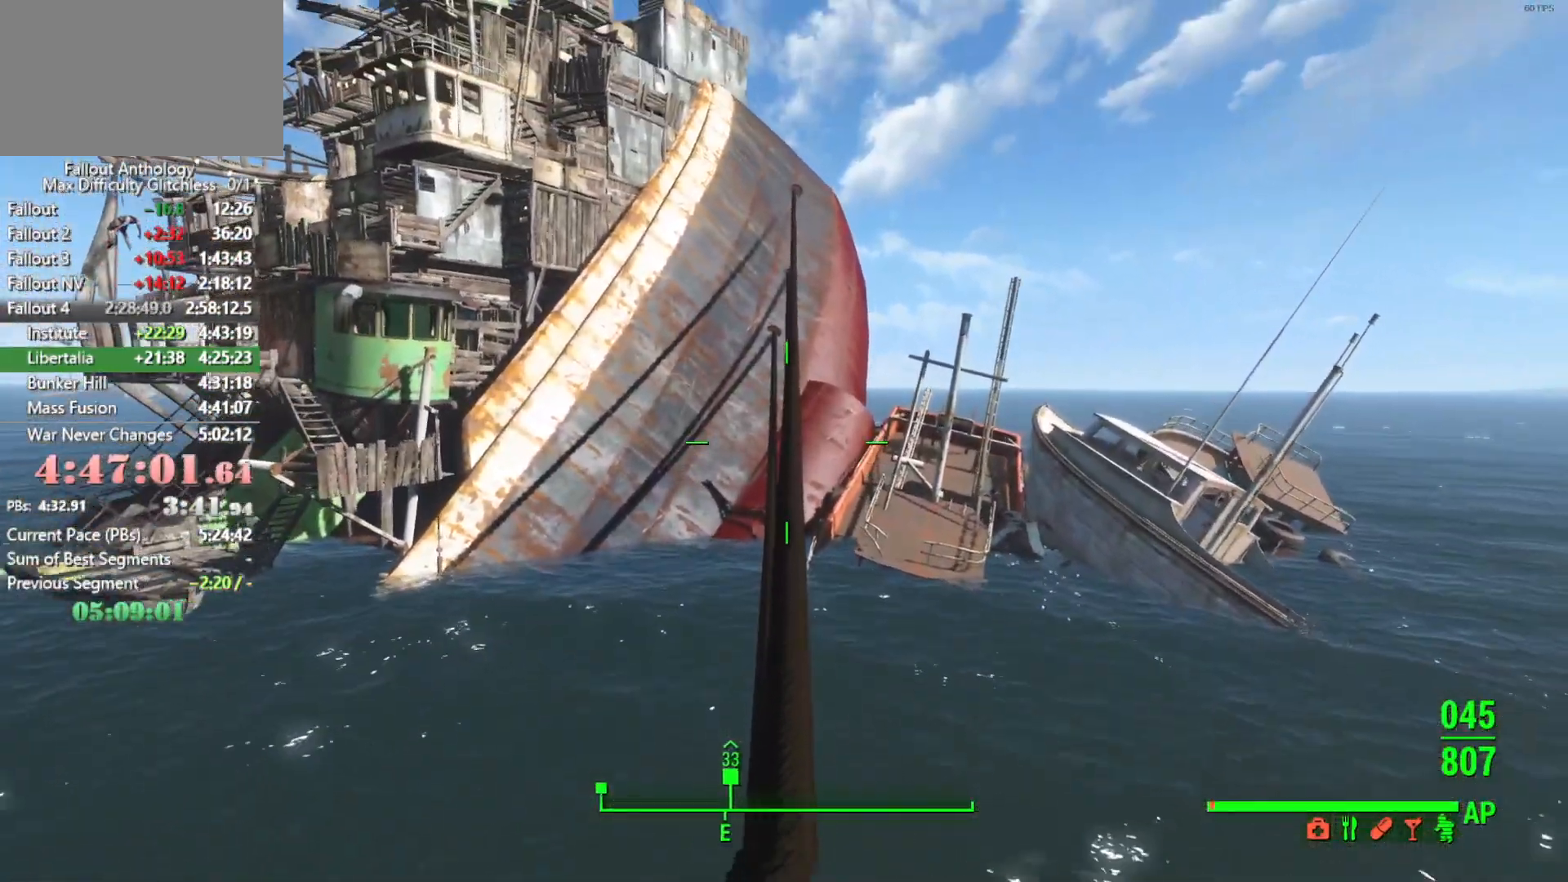
{"keys": ["w"], "mouse": [], "events": []}
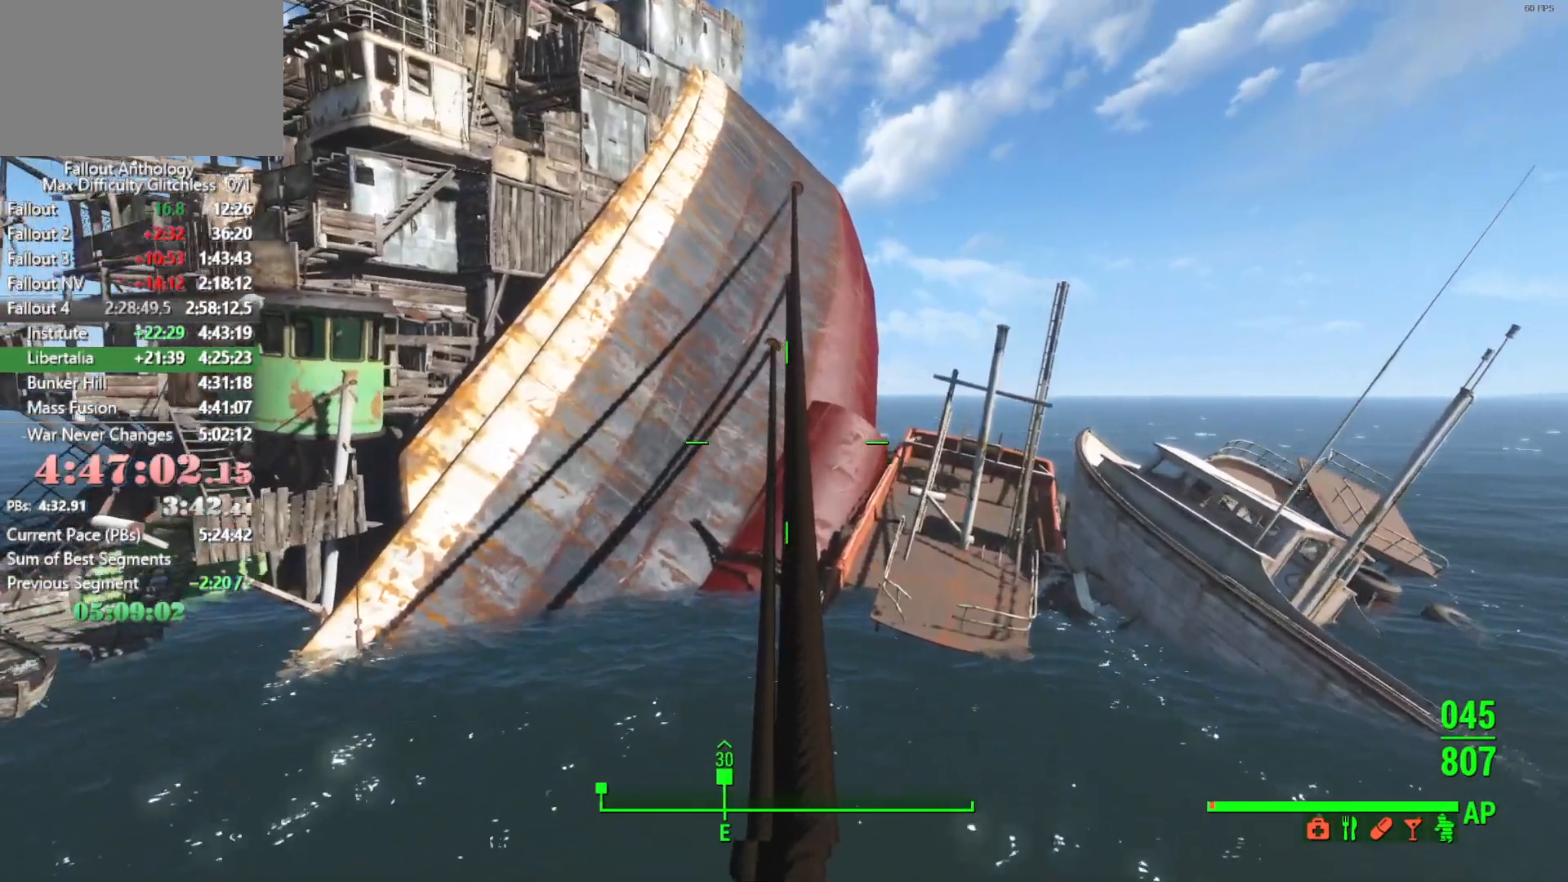
{"keys": ["w"], "mouse": [], "events": []}
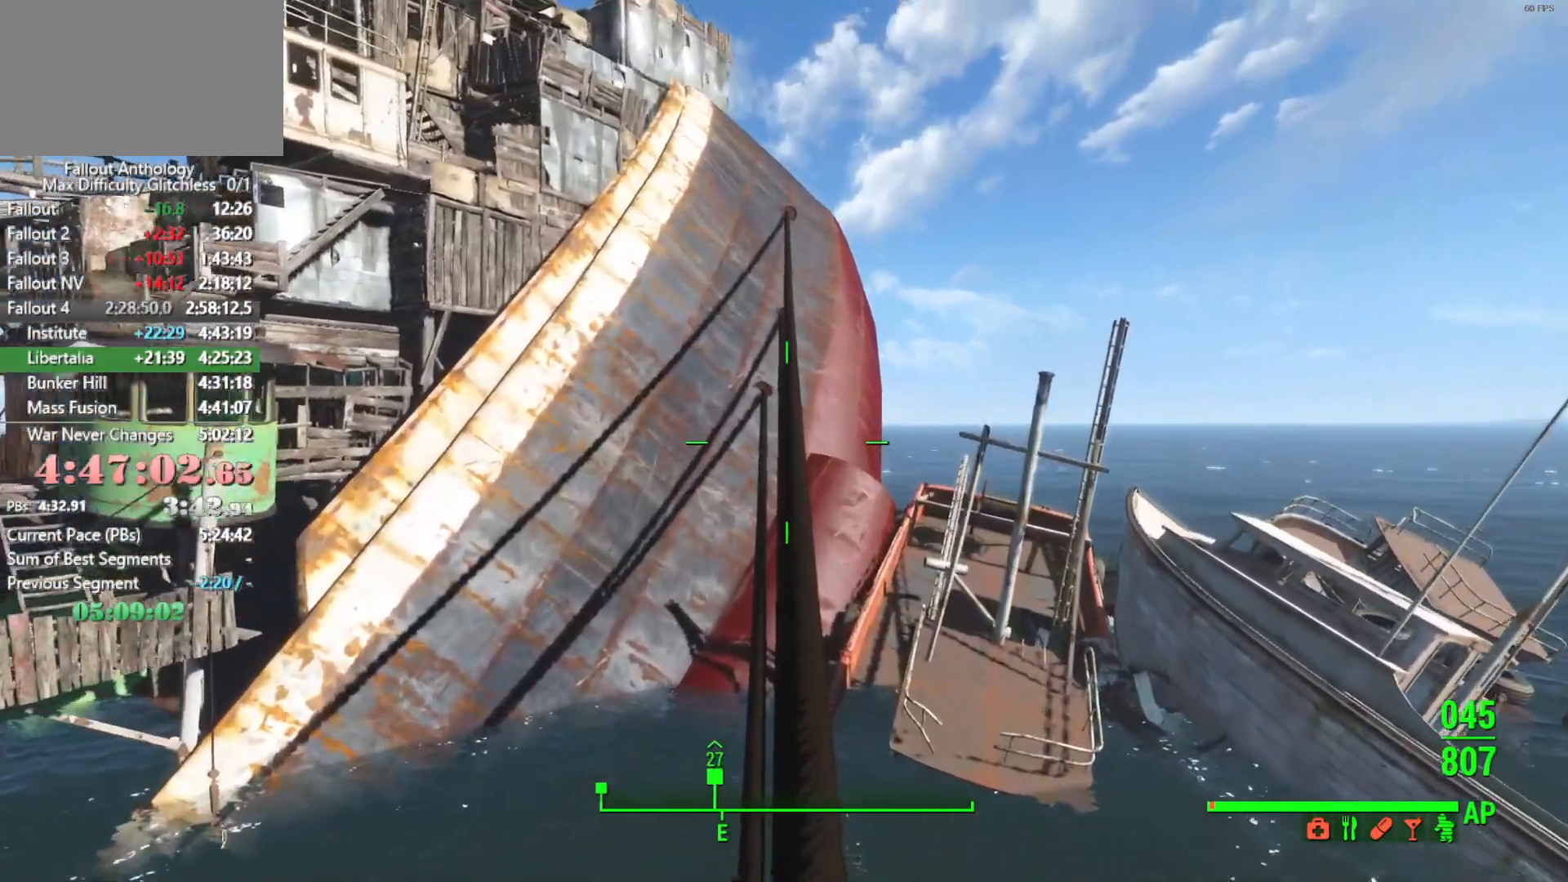
{"keys": ["w"], "mouse": [], "events": []}
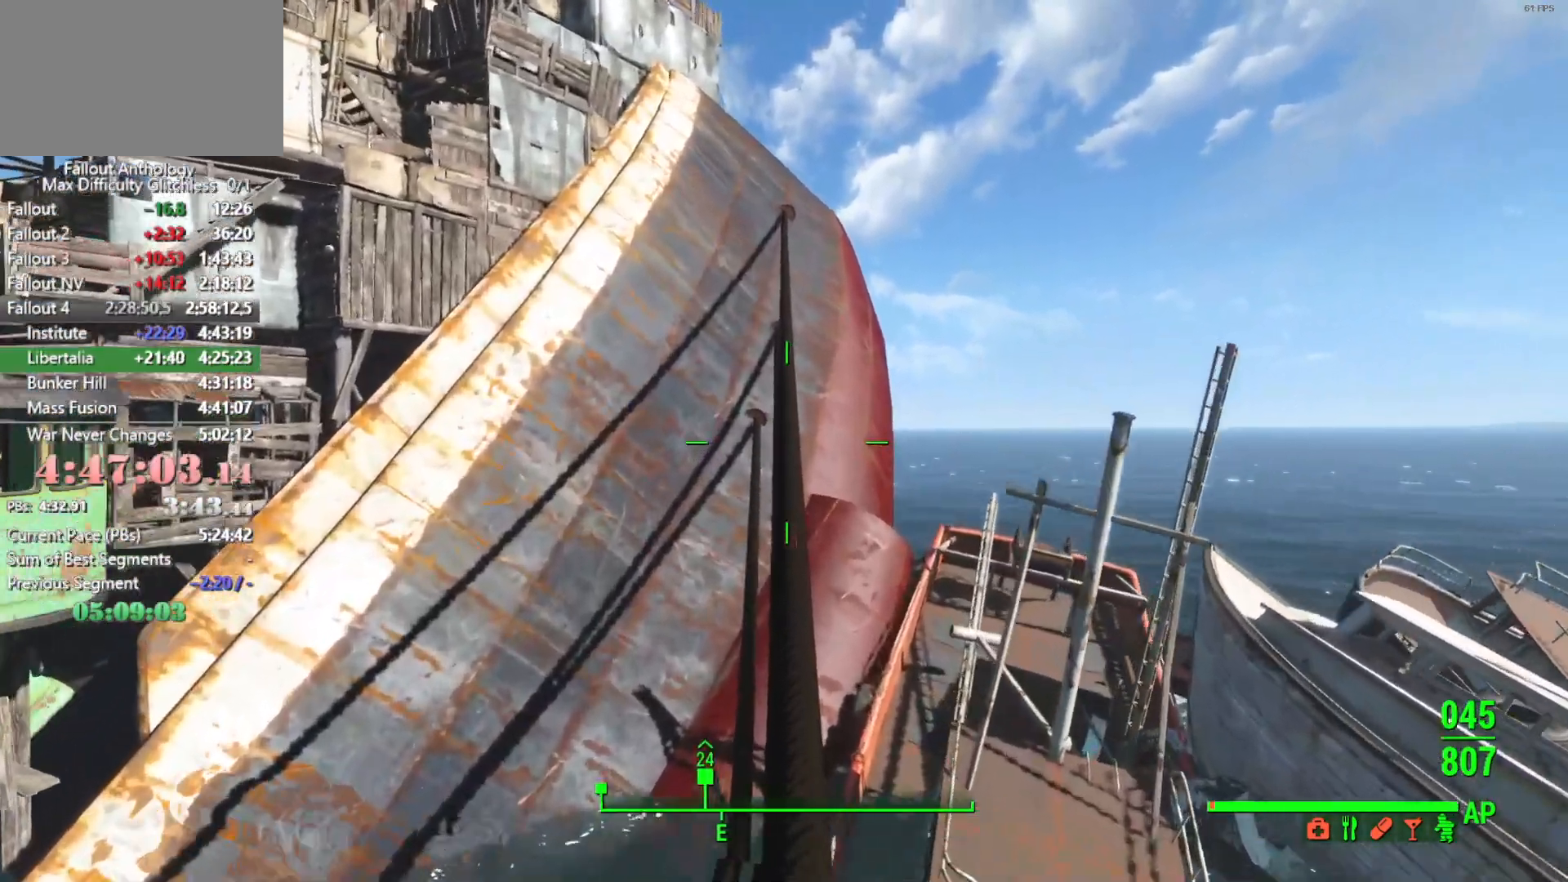
{"keys": ["w"], "mouse": [], "events": []}
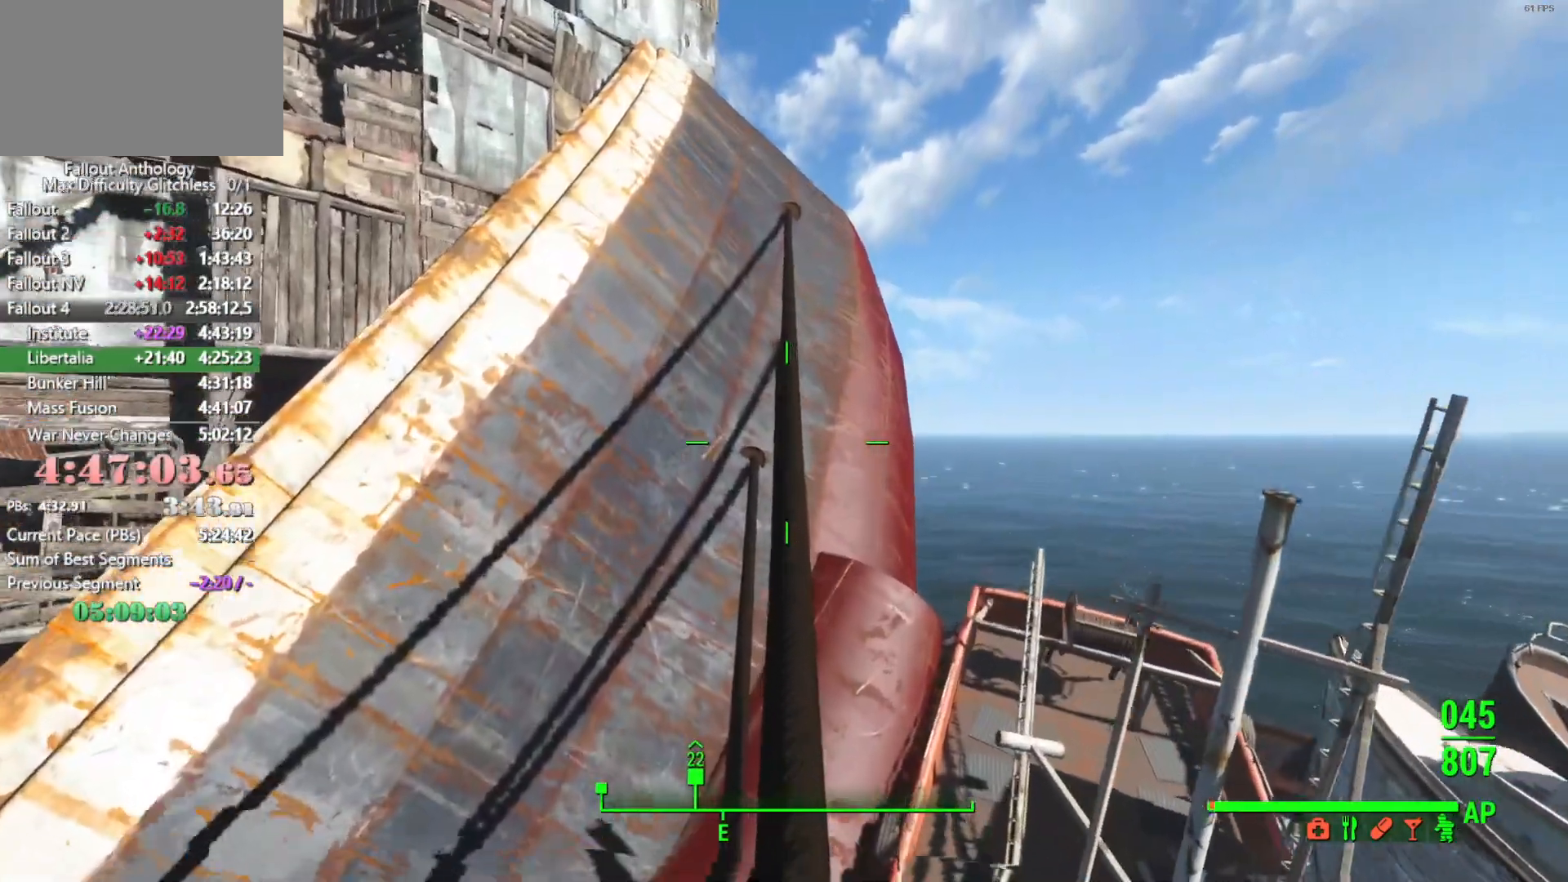
{"keys": ["w"], "mouse": [], "events": []}
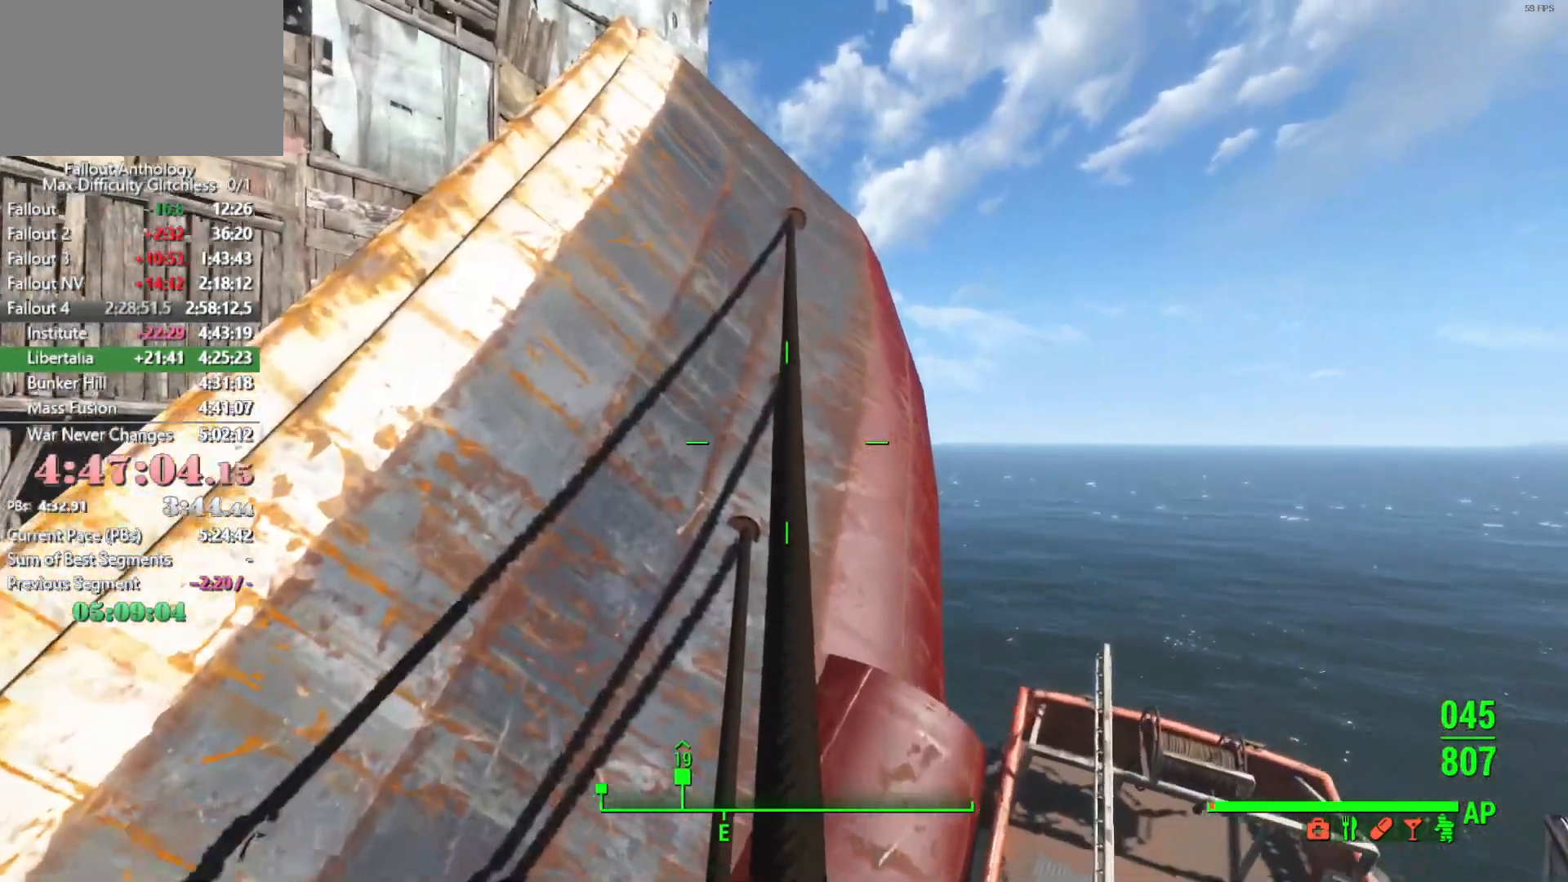
{"keys": ["w"], "mouse": [], "events": []}
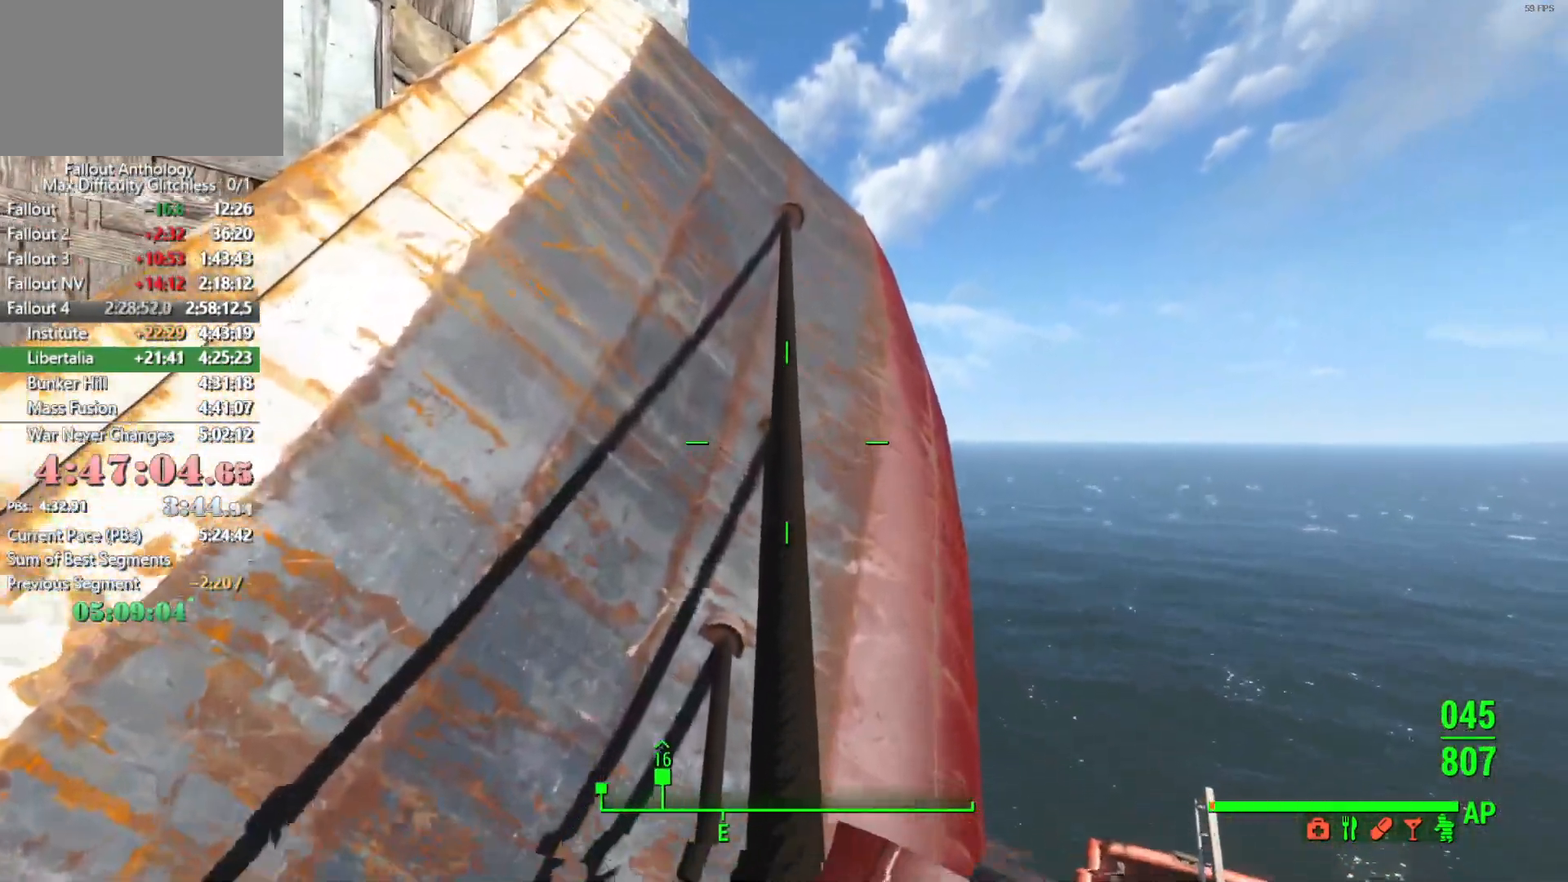
{"keys": ["w"], "mouse": [], "events": []}
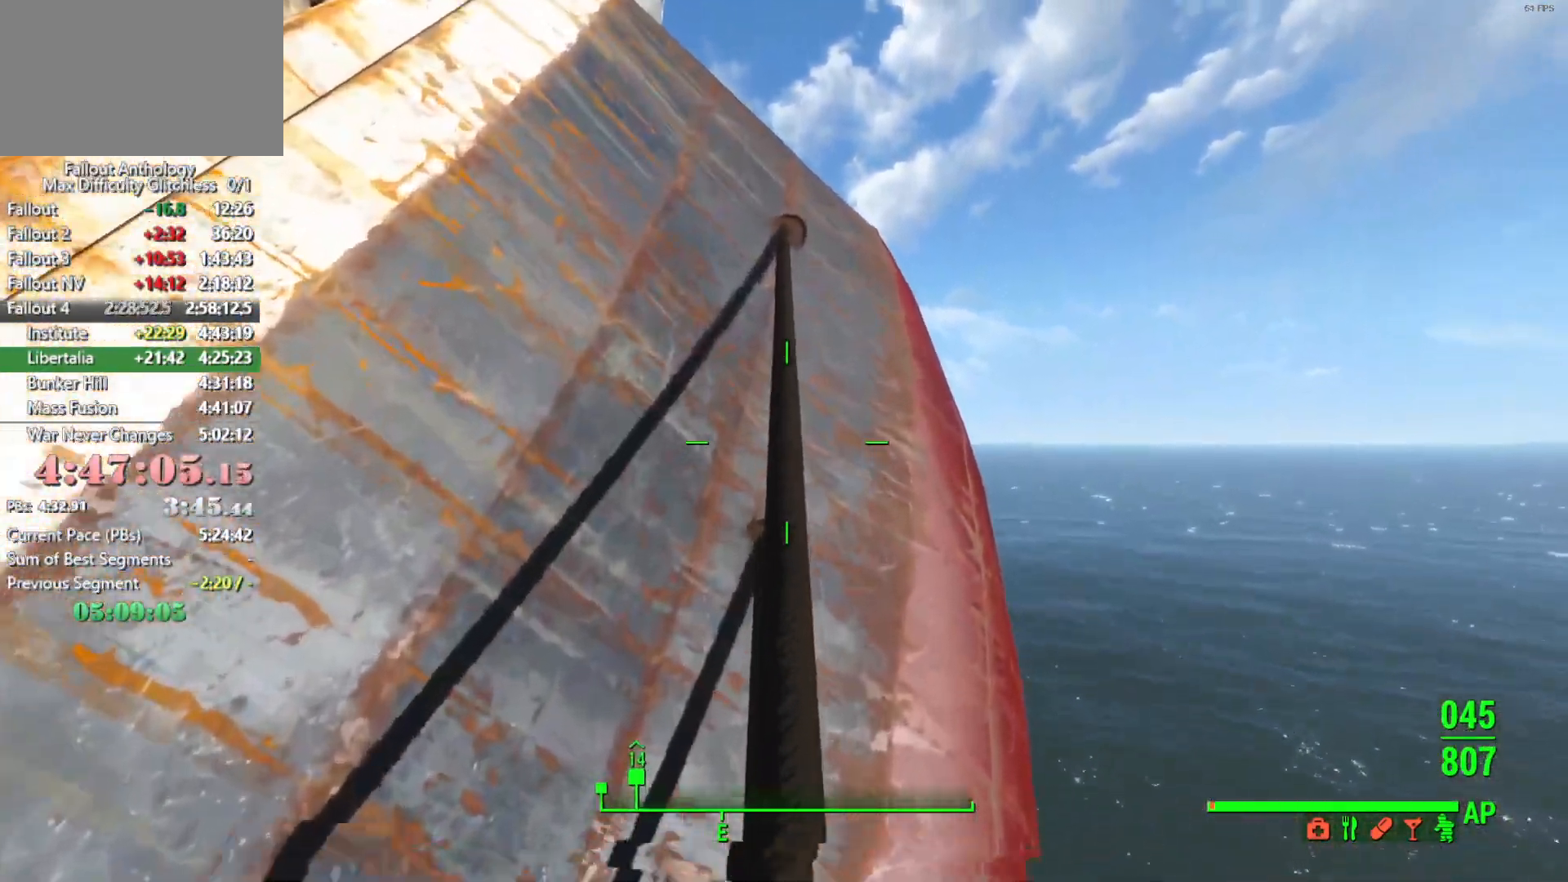
{"keys": ["w"], "mouse": [], "events": []}
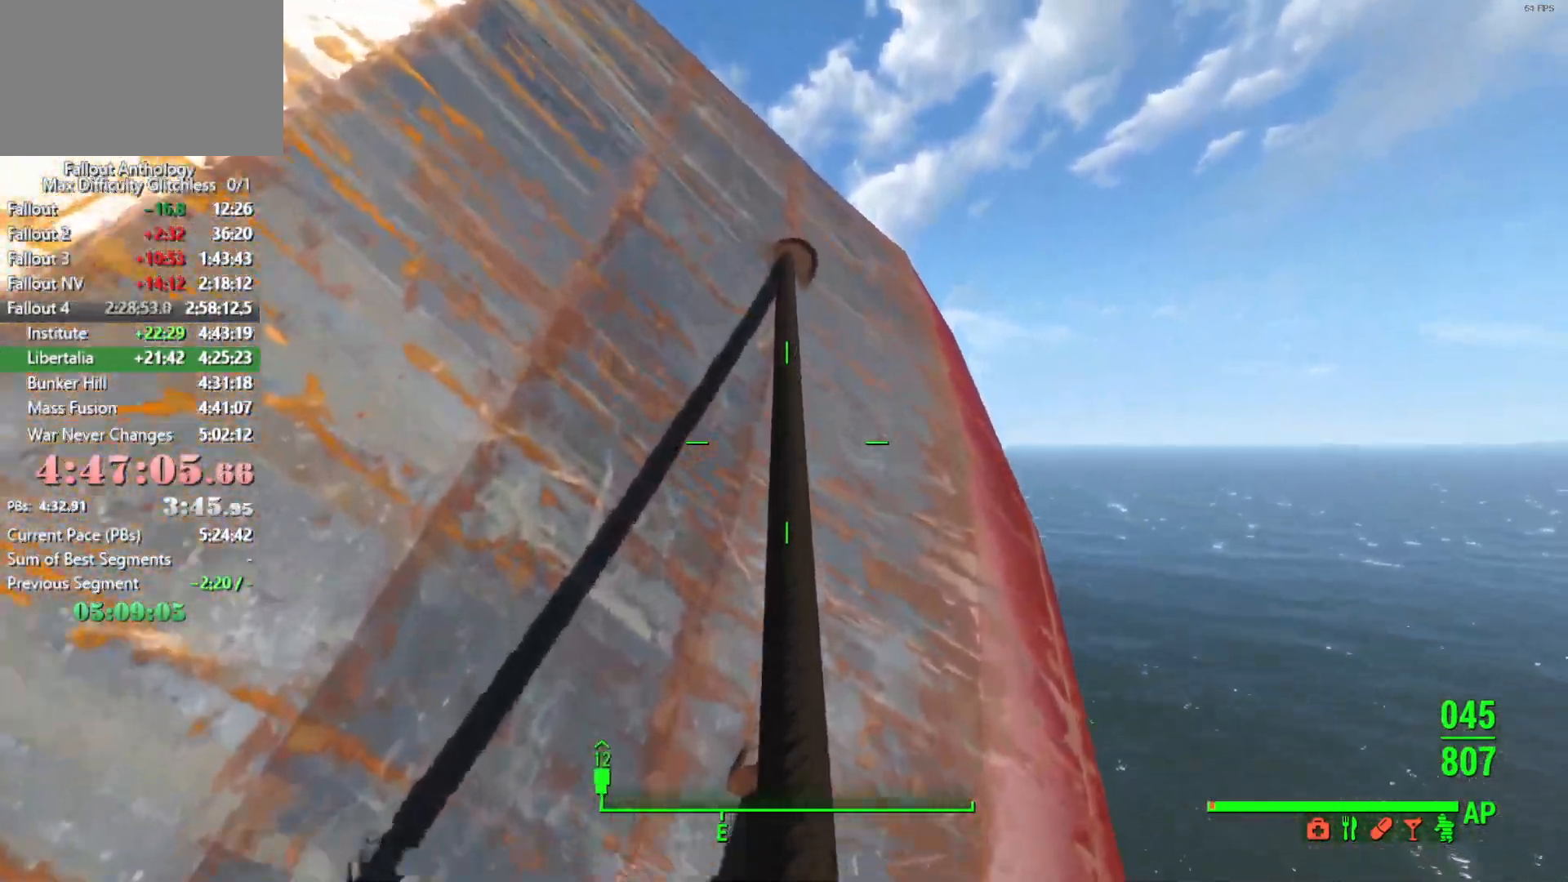
{"keys": ["w"], "mouse": [], "events": []}
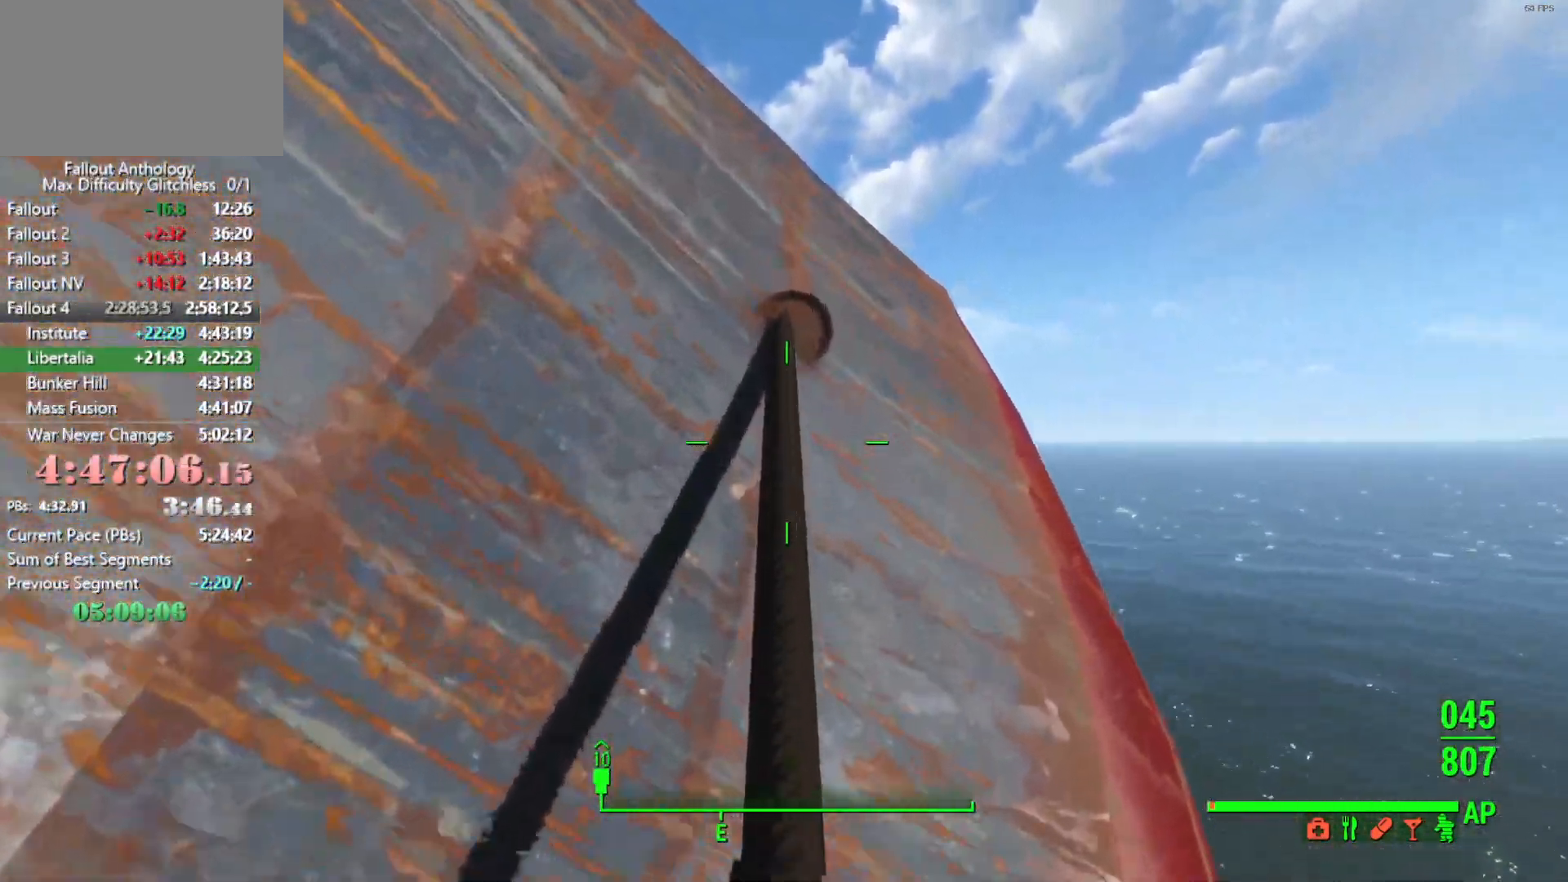
{"keys": ["w"], "mouse": [], "events": []}
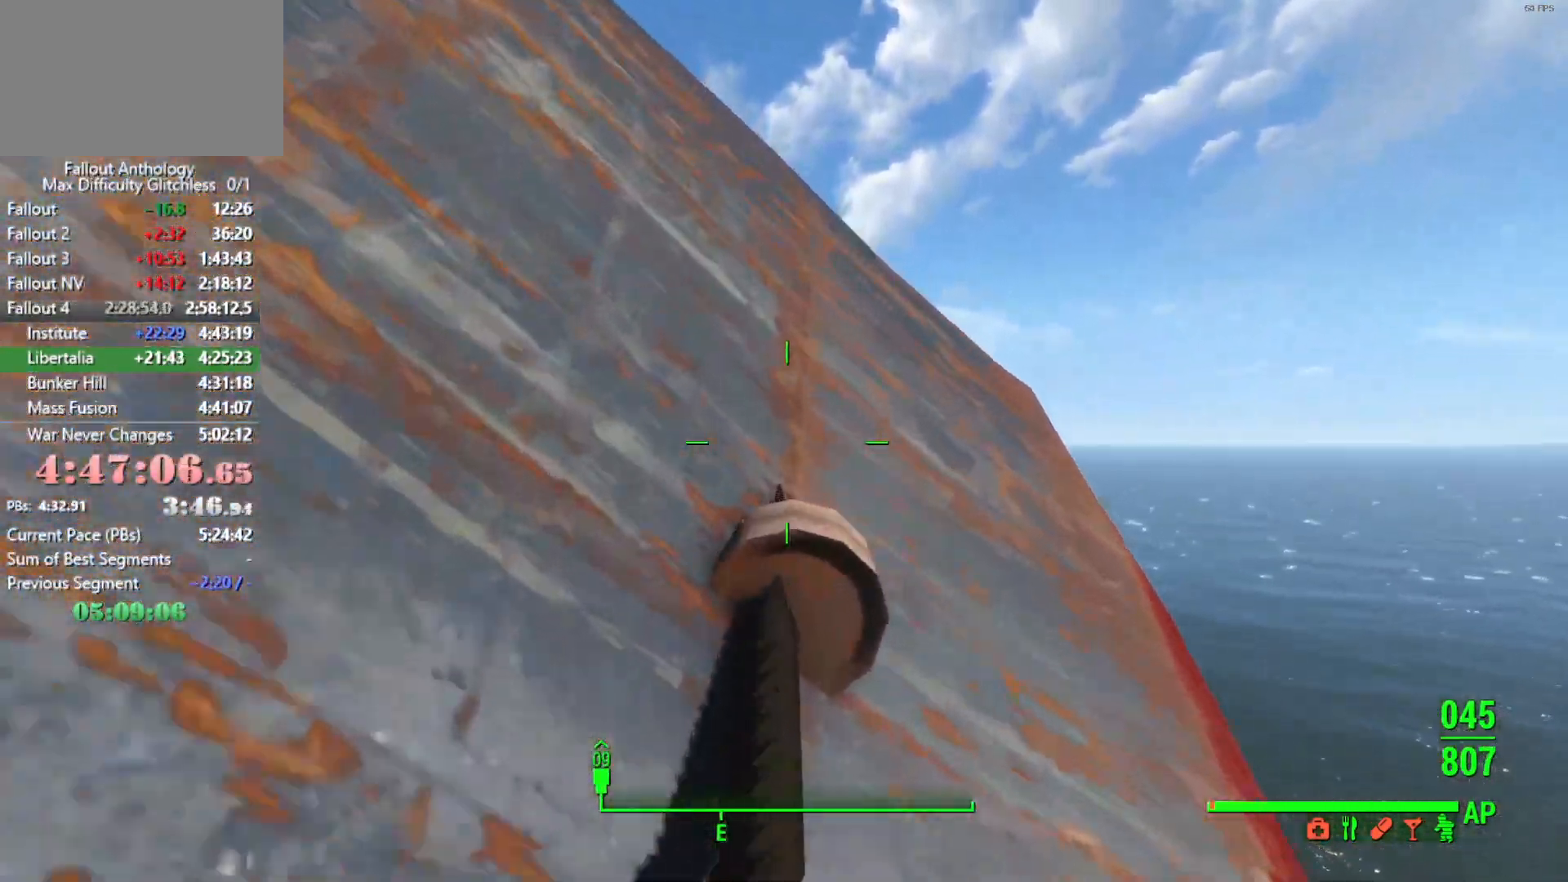
{"keys": ["space", "w"], "mouse": [], "events": [[116, "space", "down"], [250, "space", "up"], [350, "space", "down"], [450, "space", "up"], [500, "space", "down"]]}
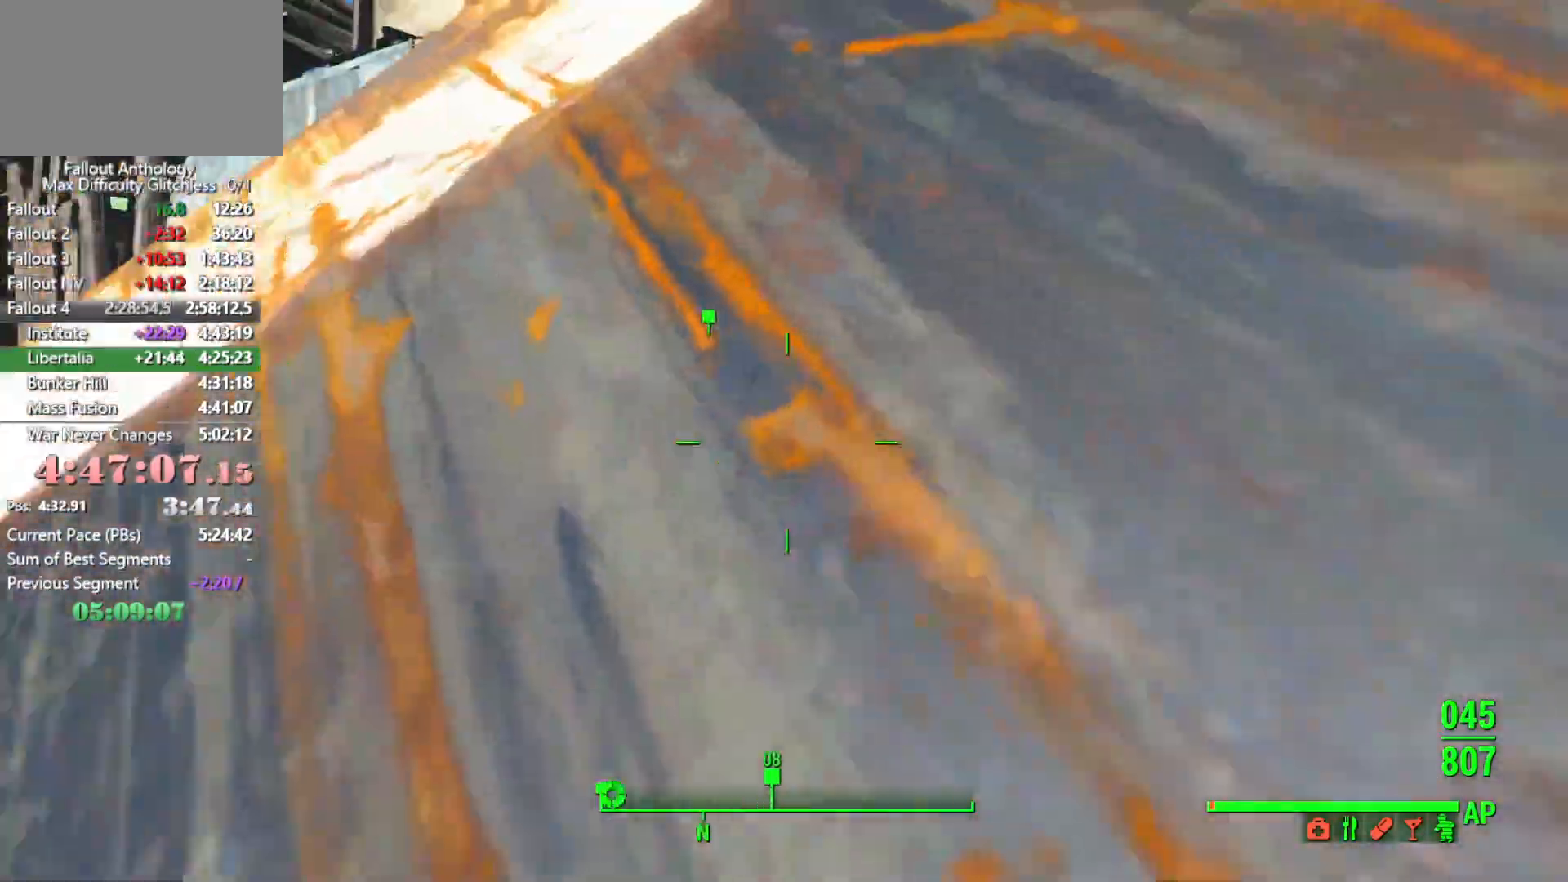
{"keys": ["space", "w"], "mouse": [], "events": [[133, "space", "up"], [183, "space", "down"], [266, "space", "up"], [366, "space", "down"], [466, "space", "up"], [500, "space", "down"]]}
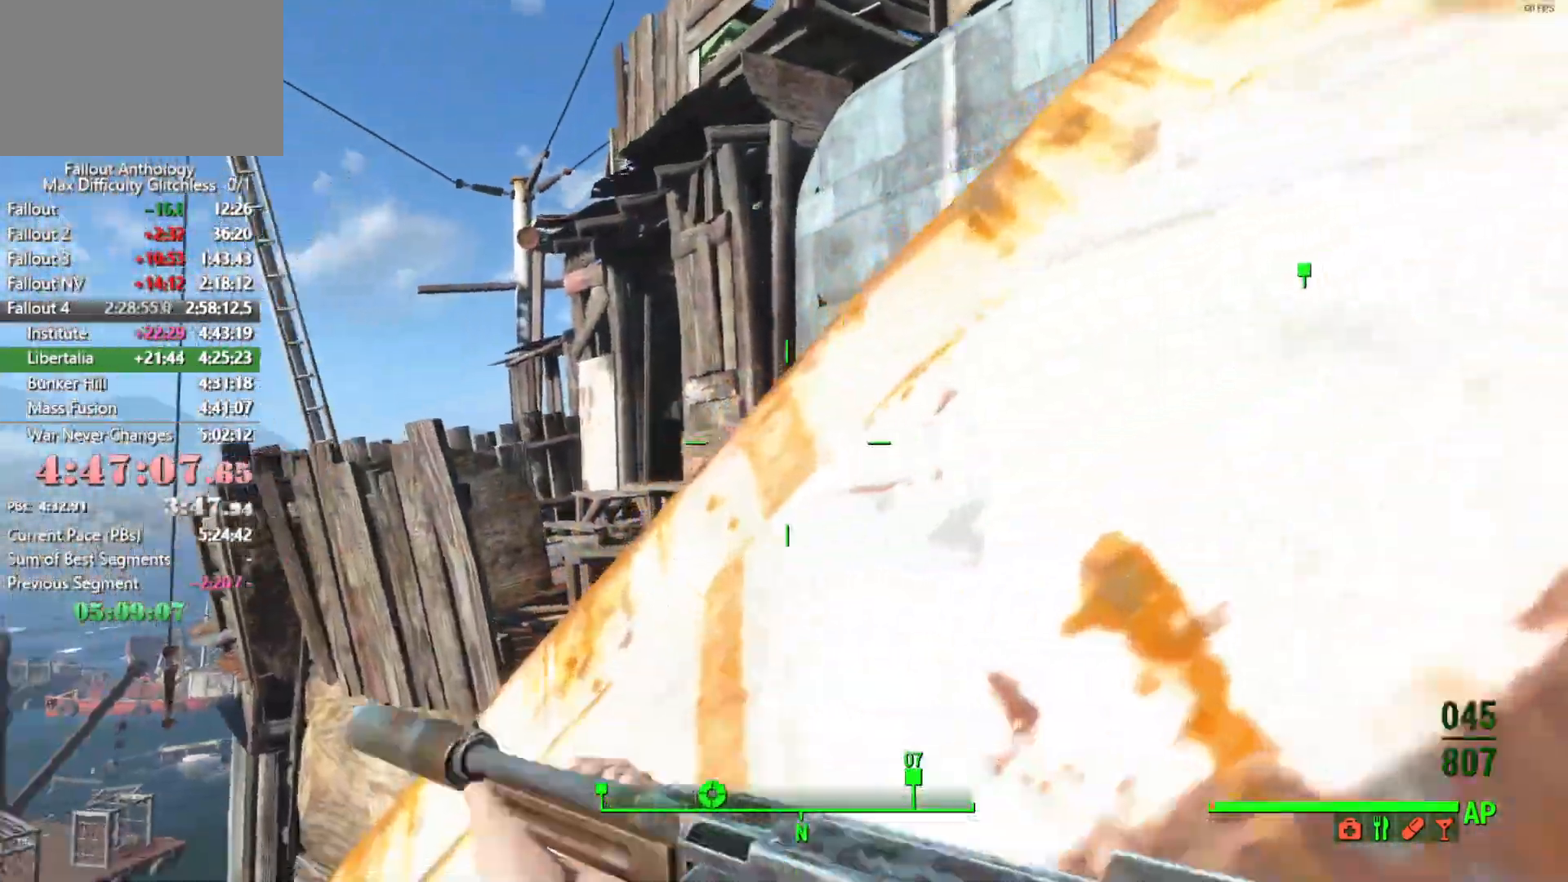
{"keys": ["space", "w"], "mouse": [], "events": [[100, "space", "up"], [150, "space", "down"], [283, "space", "up"], [333, "space", "down"], [433, "space", "up"], [500, "space", "down"]]}
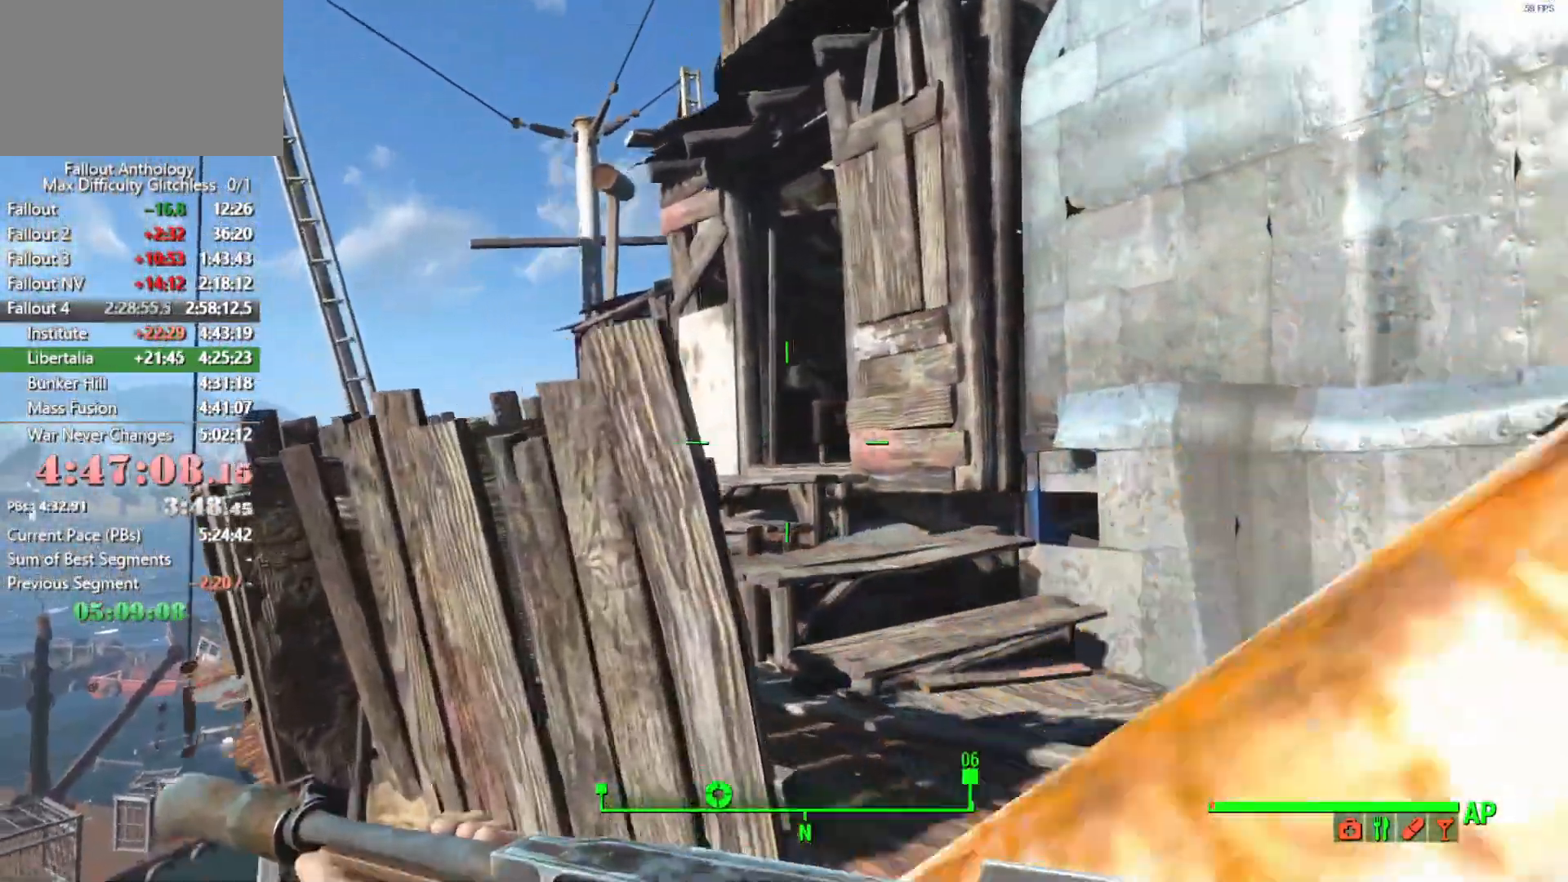
{"keys": ["space", "w"], "mouse": [], "events": [[83, "space", "up"], [116, "space", "down"], [400, "space", "up"], [450, "space", "down"]]}
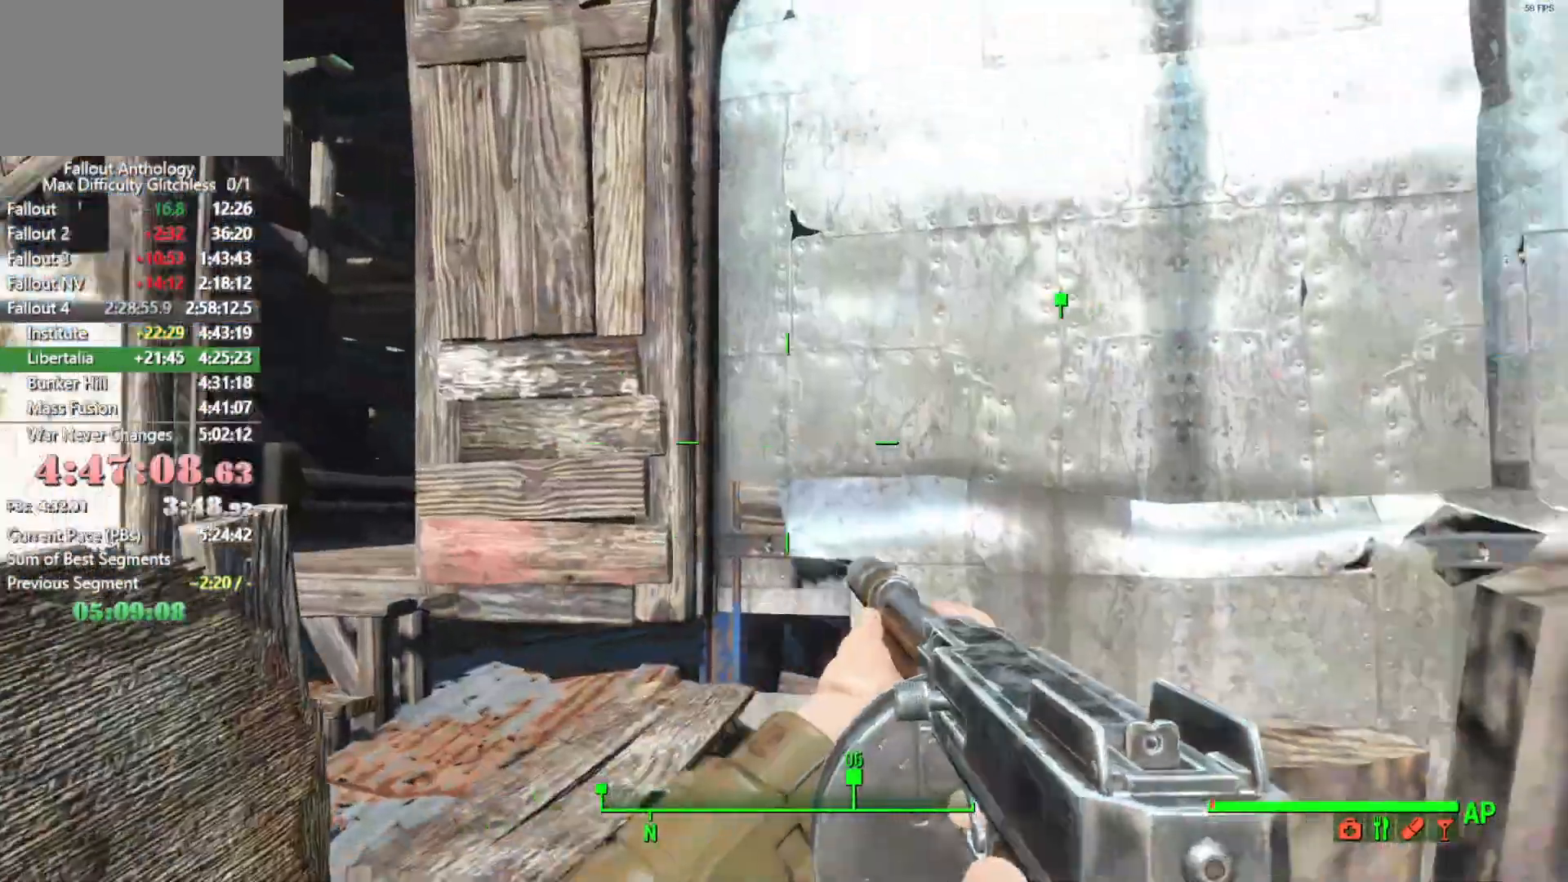
{"keys": ["space", "w"], "mouse": [], "events": [[50, "space", "up"], [83, "space", "down"], [233, "space", "up"], [266, "space", "down"], [416, "space", "up"], [466, "space", "down"]]}
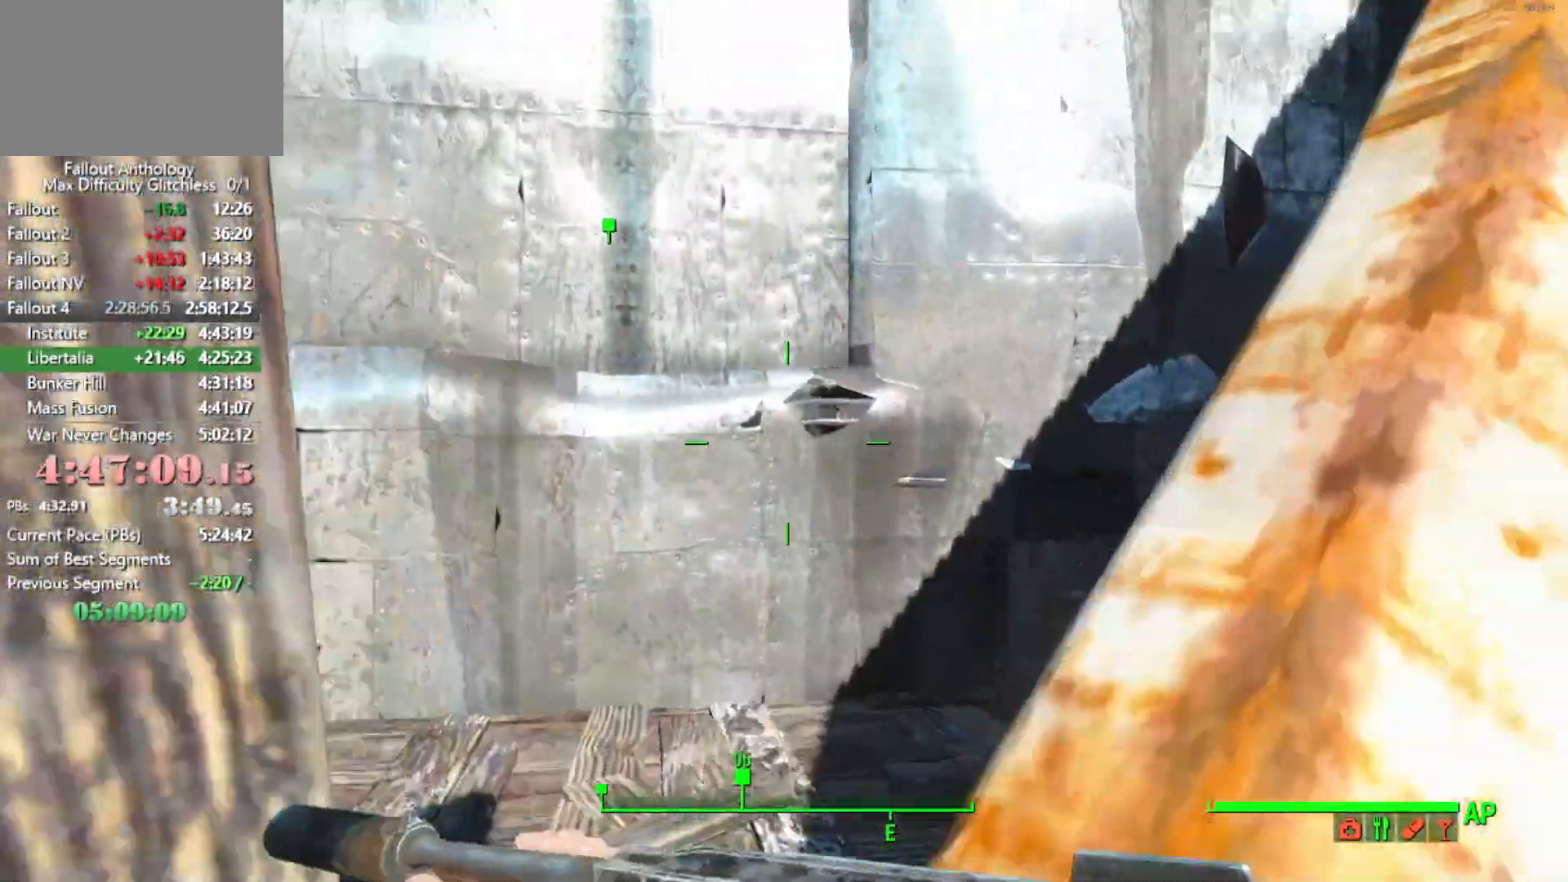
{"keys": ["w"], "mouse": [], "events": [[50, "space", "up"], [150, "space", "down"], [266, "space", "up"], [283, "space", "down"], [433, "space", "up"]]}